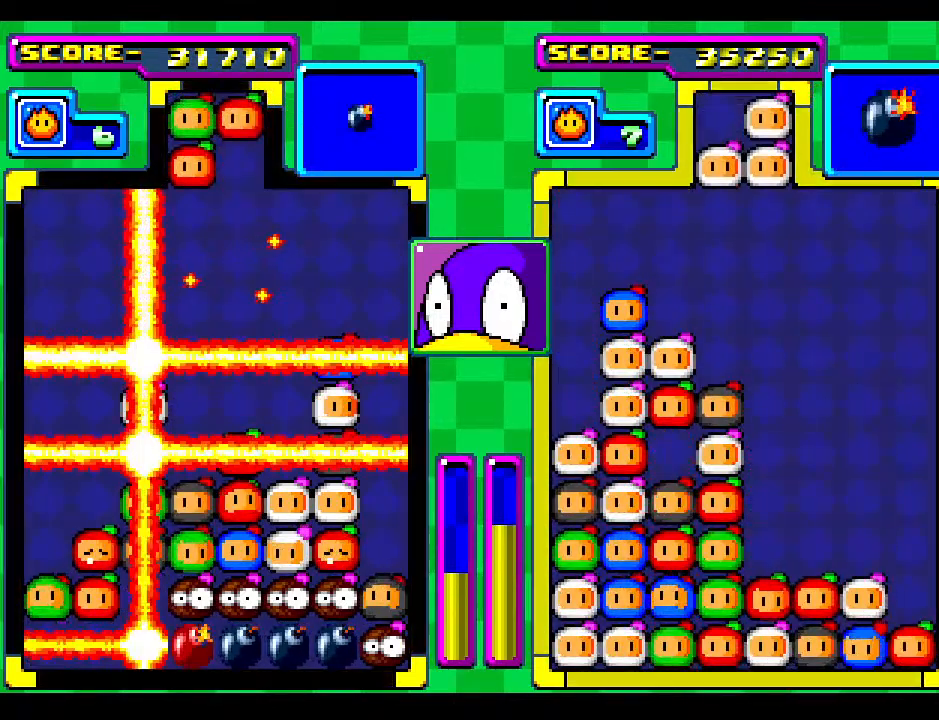
Gameplay with a controller; each line is a JSON object with the inputs held at the frame after it. "events" lists button and stick changes between this image and that frame as [ms after this image, input, new state], when the widget could be followed in between. Not read: L3 R3 other_buttons.
{"buttons": ["DPAD_DOWN"], "events": [[83, "DPAD_DOWN", "up"], [200, "DPAD_DOWN", "down"], [367, "DPAD_DOWN", "up"], [433, "DPAD_DOWN", "down"]]}
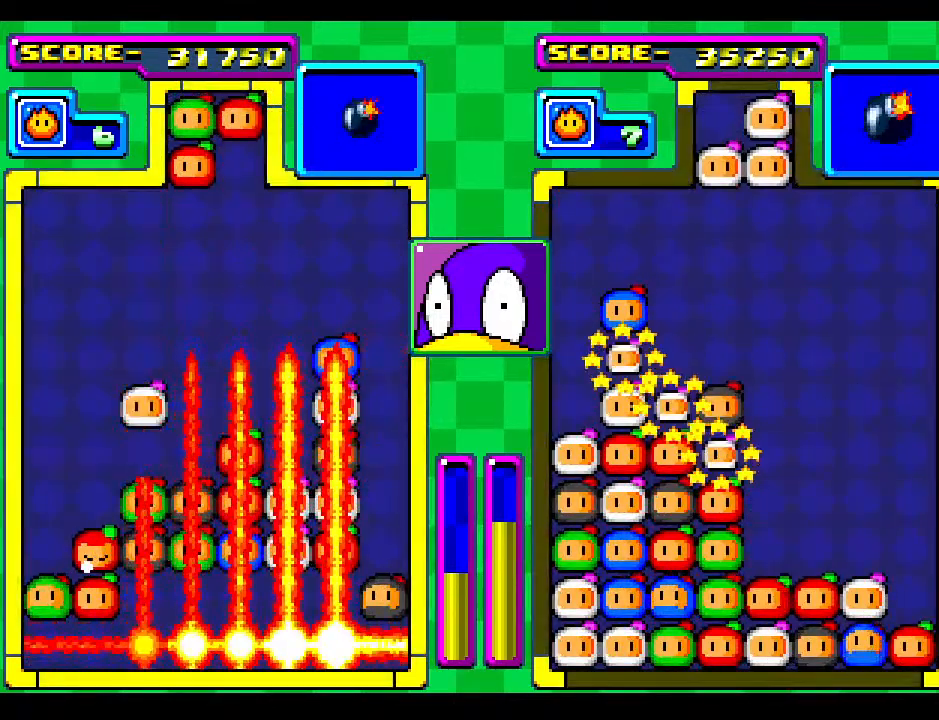
{"buttons": ["DPAD_DOWN"], "events": [[67, "DPAD_DOWN", "up"], [150, "DPAD_DOWN", "down"], [300, "DPAD_DOWN", "up"], [417, "DPAD_DOWN", "down"]]}
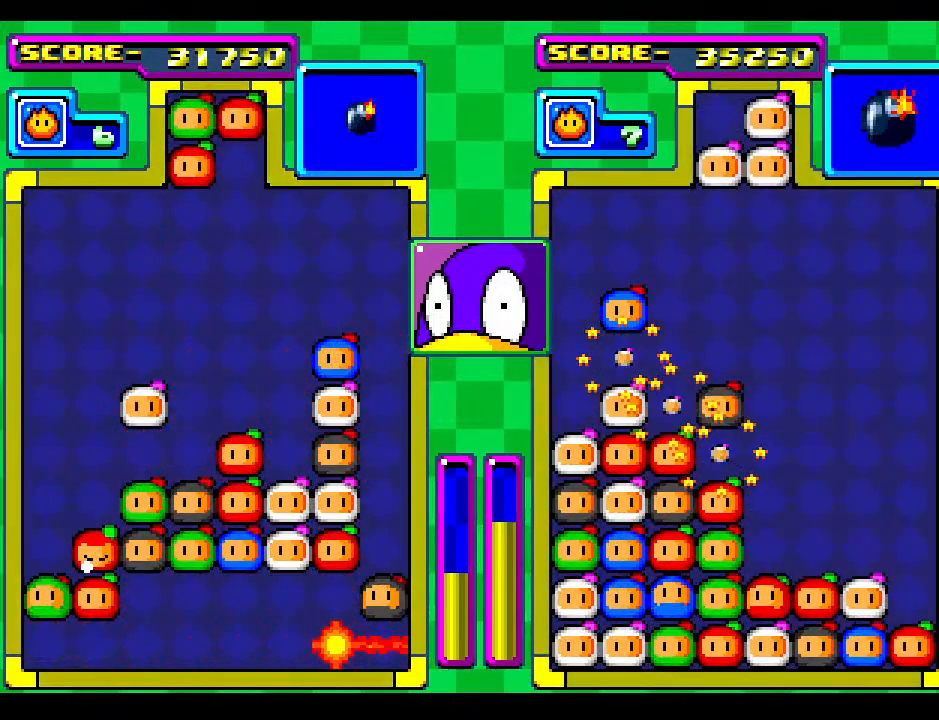
{"buttons": [], "events": [[83, "DPAD_DOWN", "up"]]}
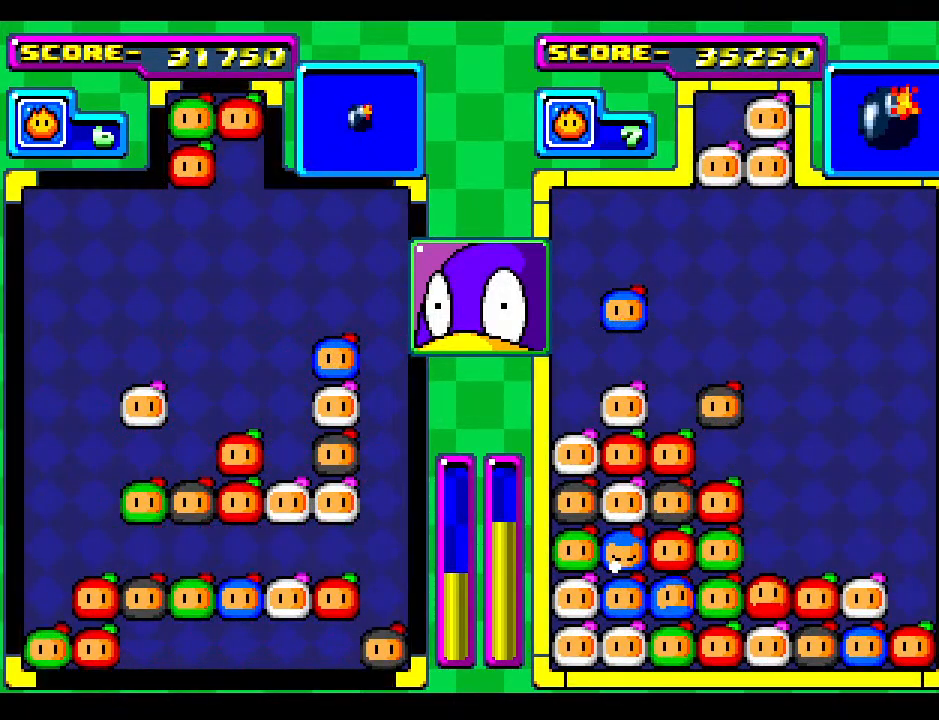
{"buttons": [], "events": []}
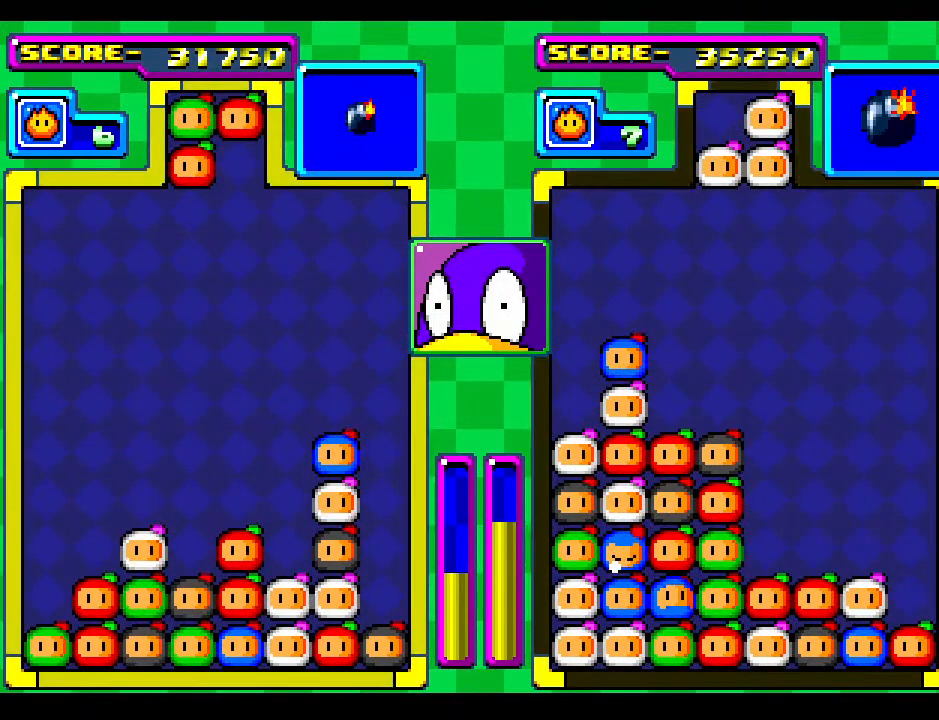
{"buttons": [], "events": []}
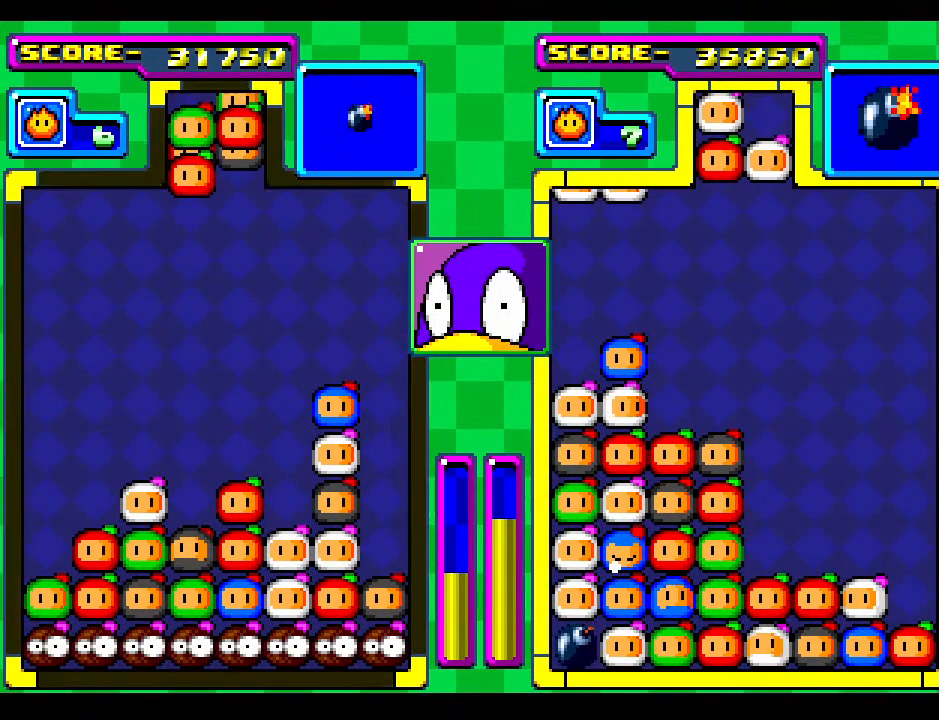
{"buttons": [], "events": []}
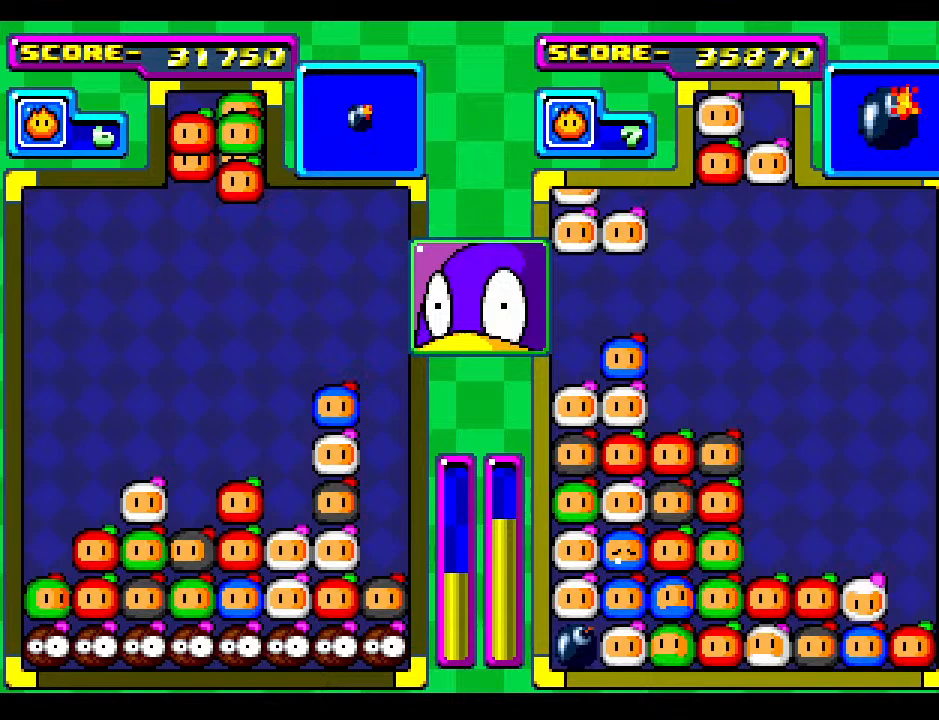
{"buttons": [], "events": []}
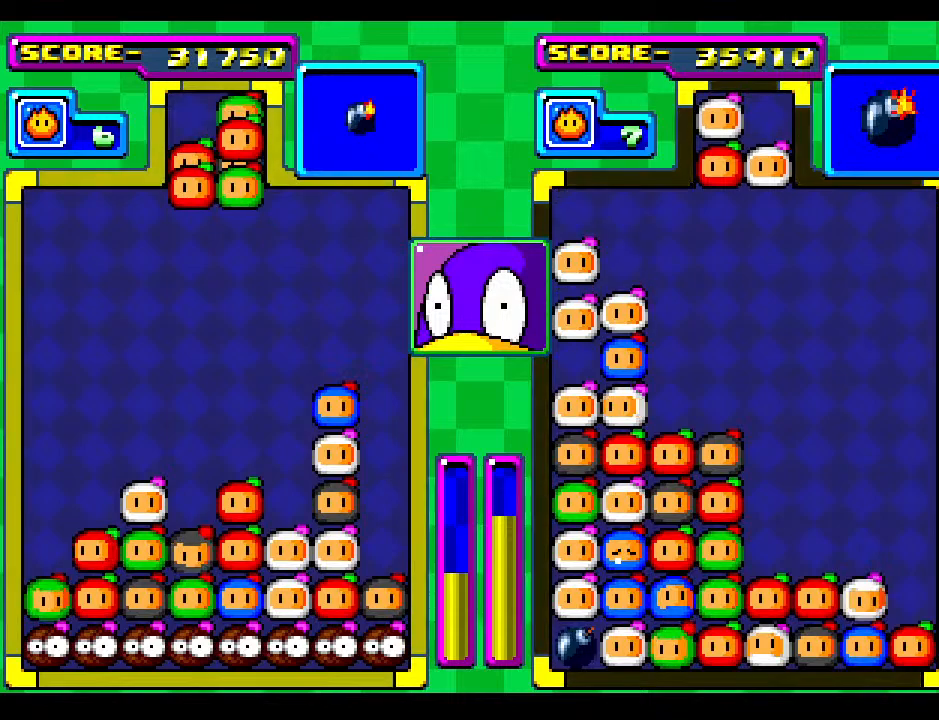
{"buttons": [], "events": []}
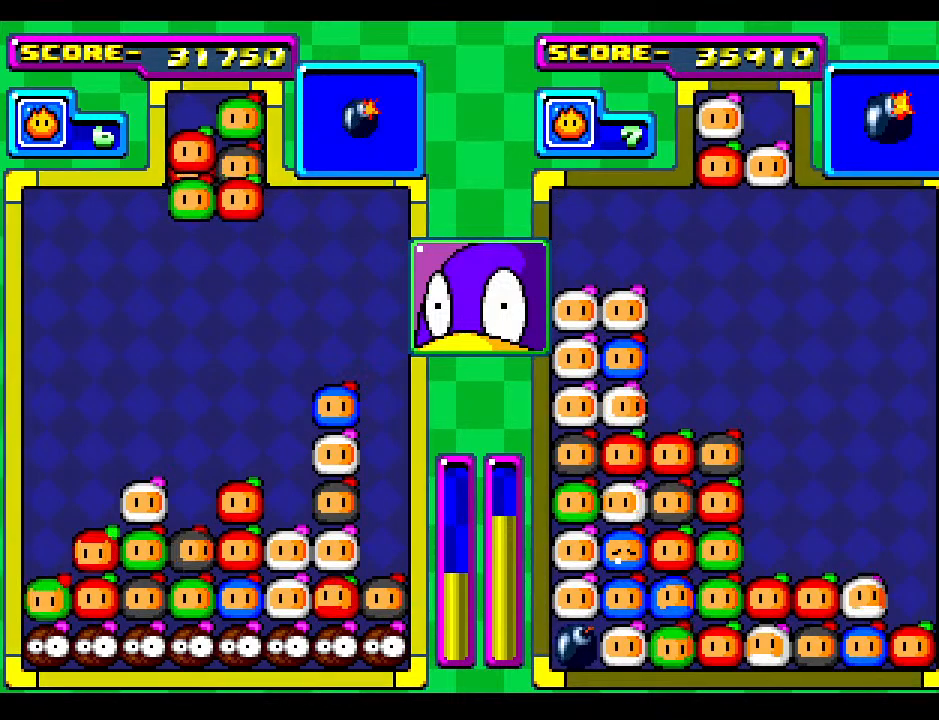
{"buttons": [], "events": [[100, "DPAD_LEFT", "down"], [183, "DPAD_LEFT", "up"]]}
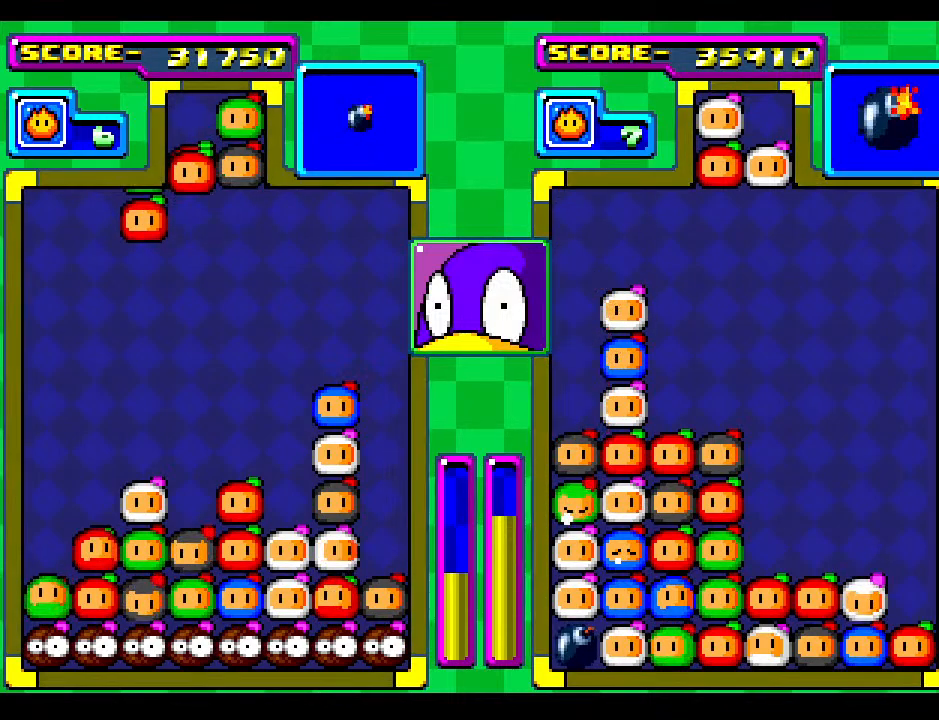
{"buttons": ["DPAD_DOWN"], "events": [[200, "DPAD_DOWN", "down"]]}
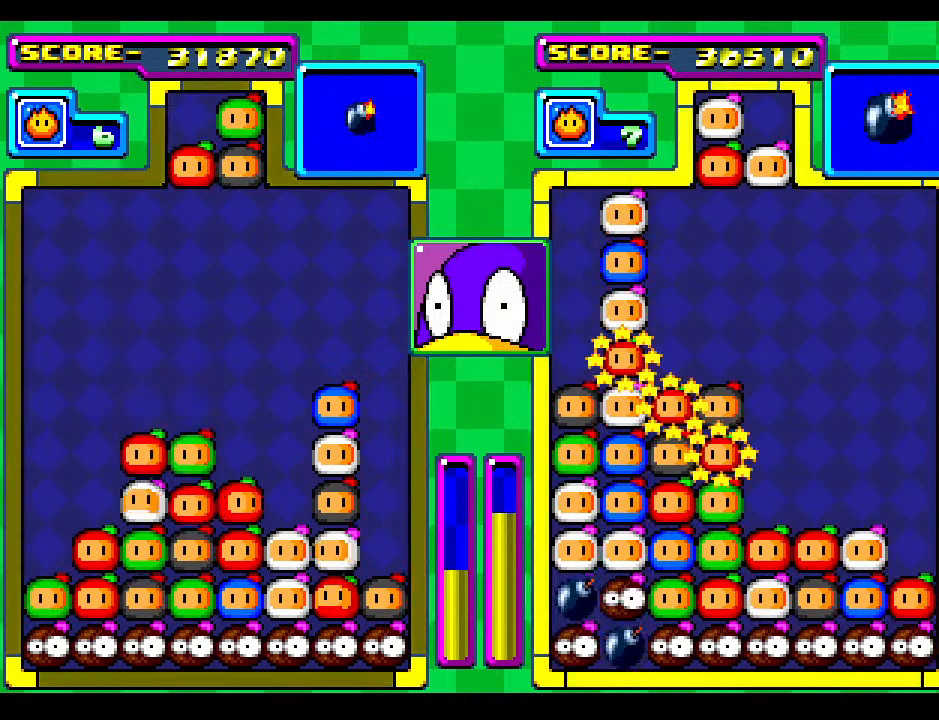
{"buttons": [], "events": [[167, "DPAD_DOWN", "up"]]}
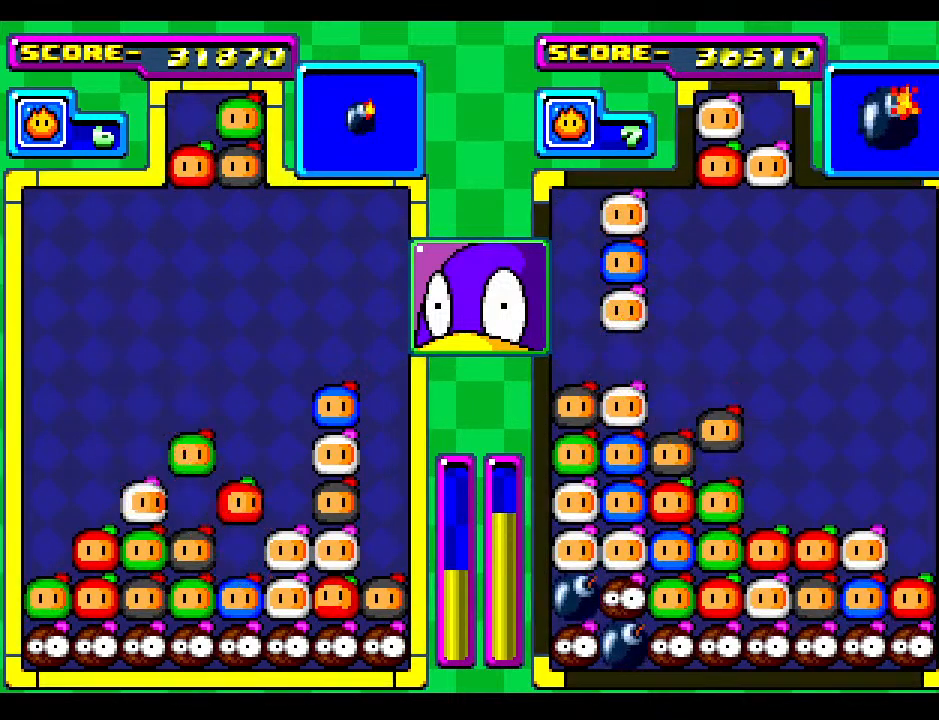
{"buttons": [], "events": []}
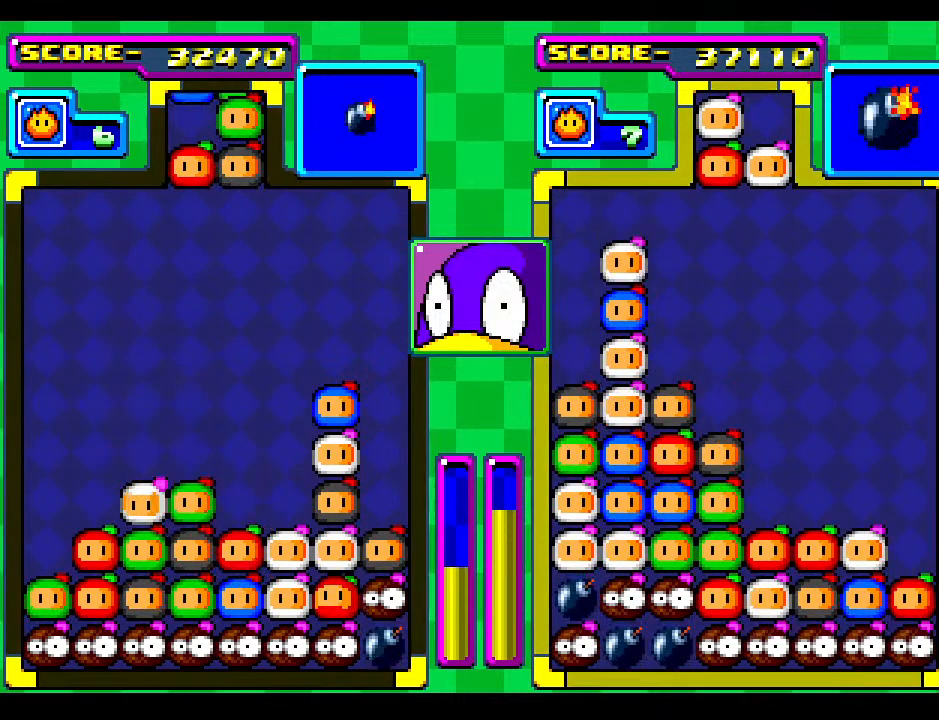
{"buttons": [], "events": [[133, "DPAD_DOWN", "down"], [267, "DPAD_DOWN", "up"], [400, "DPAD_RIGHT", "down"], [433, "DPAD_RIGHT", "up"]]}
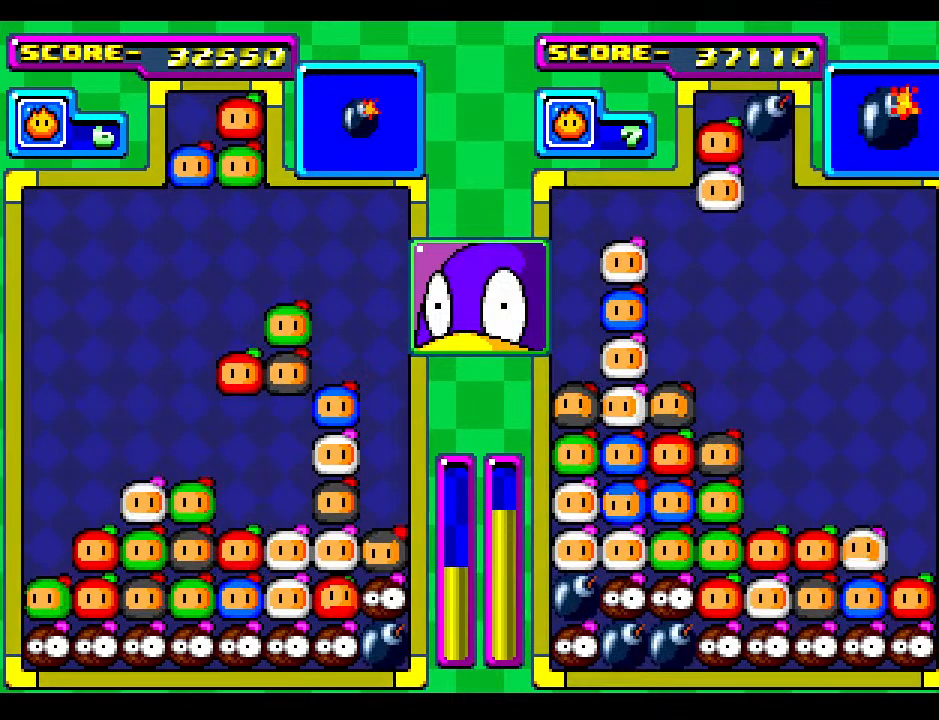
{"buttons": ["DPAD_DOWN"], "events": [[217, "DPAD_LEFT", "down"], [300, "DPAD_LEFT", "up"], [367, "DPAD_DOWN", "down"]]}
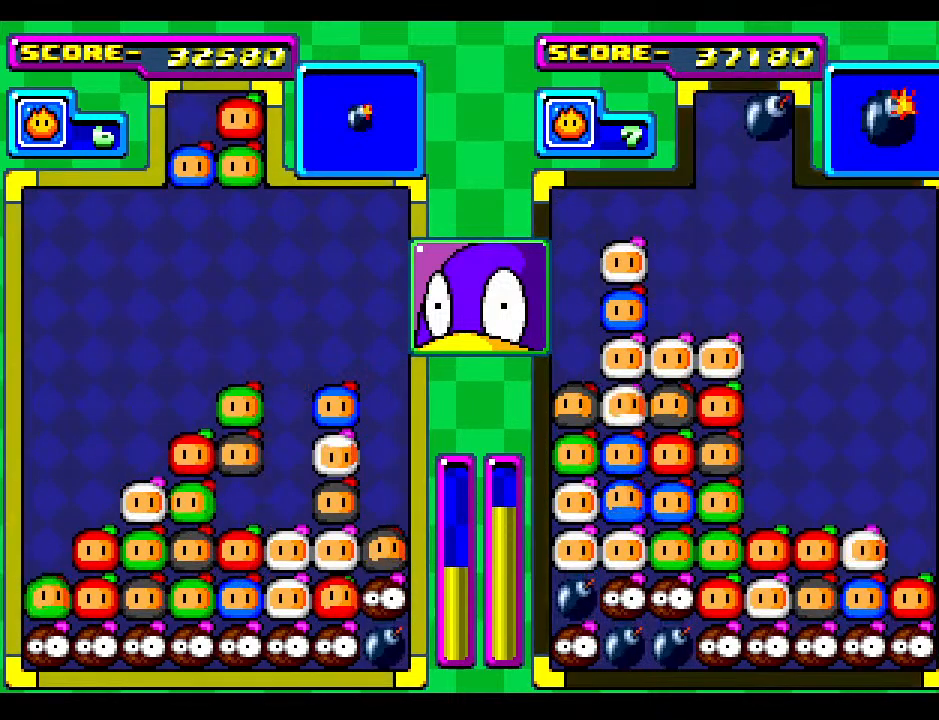
{"buttons": ["DPAD_DOWN"], "events": [[183, "DPAD_DOWN", "up"], [283, "DPAD_DOWN", "down"]]}
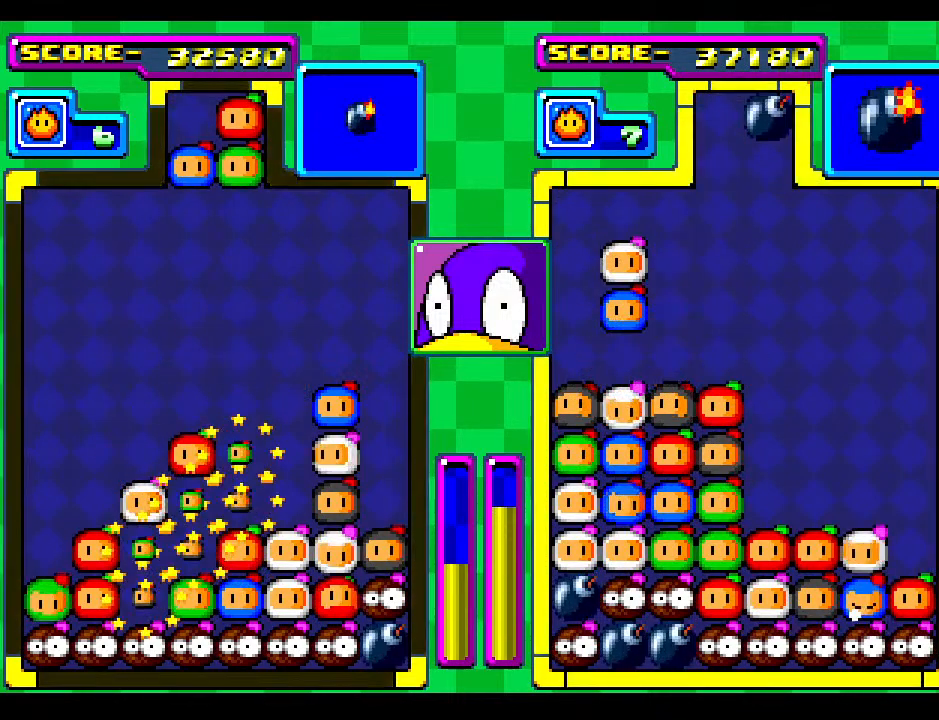
{"buttons": [], "events": [[17, "DPAD_DOWN", "up"]]}
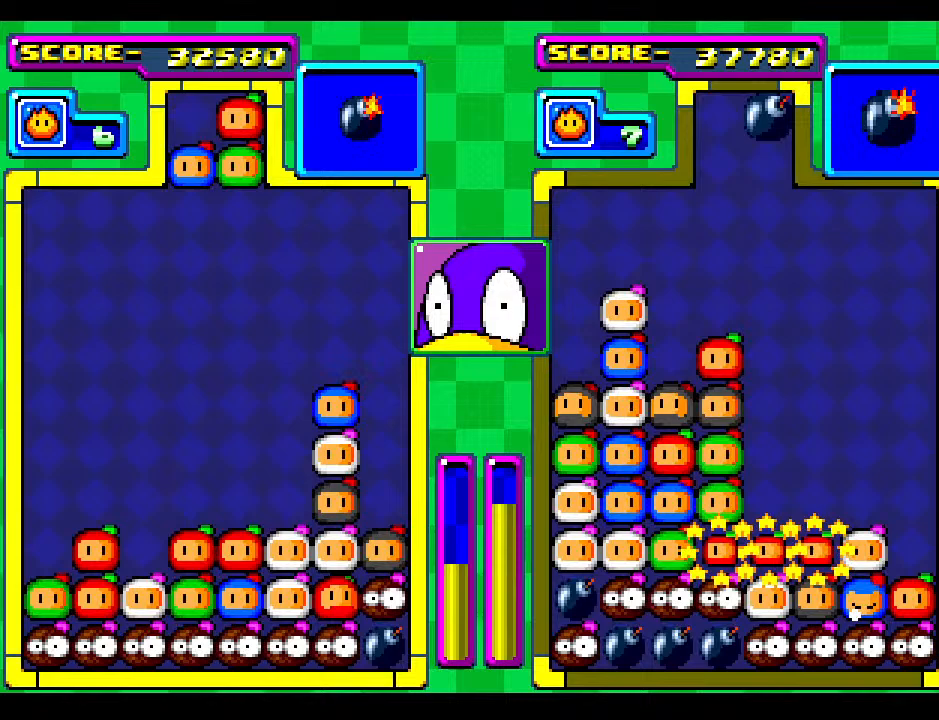
{"buttons": [], "events": [[367, "DPAD_DOWN", "down"], [500, "DPAD_DOWN", "up"]]}
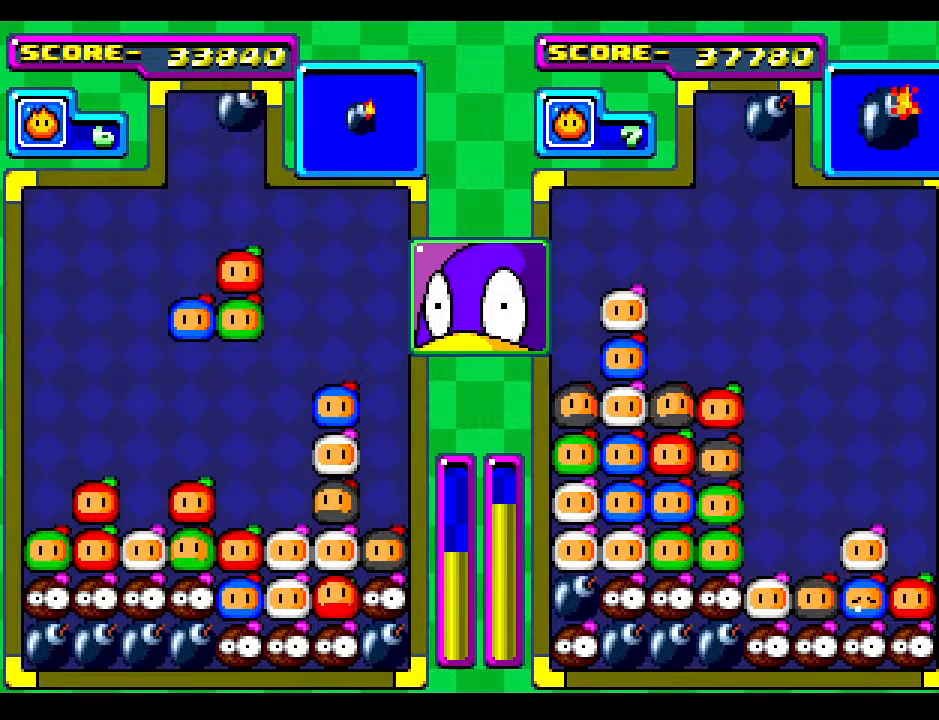
{"buttons": [], "events": [[317, "DPAD_LEFT", "down"], [433, "DPAD_LEFT", "up"]]}
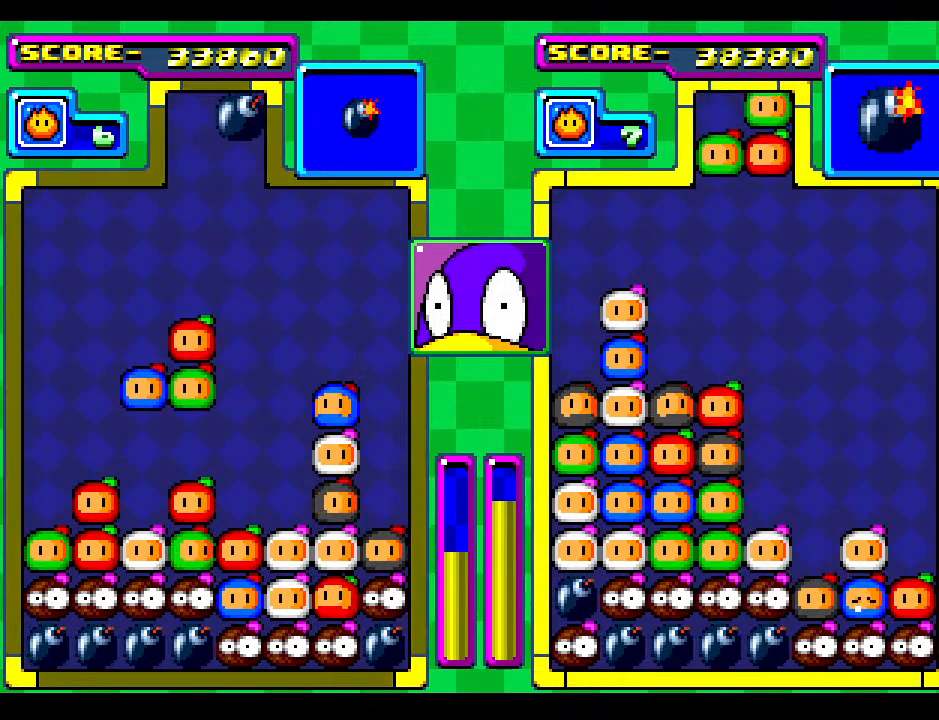
{"buttons": ["DPAD_DOWN"], "events": [[33, "DPAD_LEFT", "down"], [150, "DPAD_LEFT", "up"], [300, "DPAD_DOWN", "down"]]}
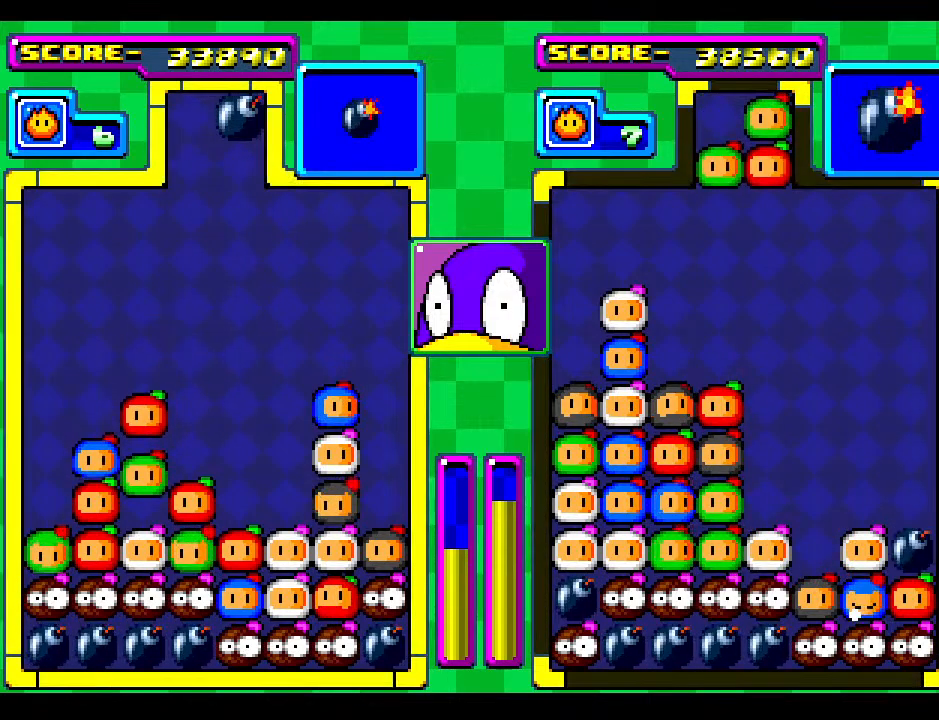
{"buttons": [], "events": [[67, "DPAD_DOWN", "up"], [233, "DPAD_DOWN", "down"], [400, "DPAD_DOWN", "up"]]}
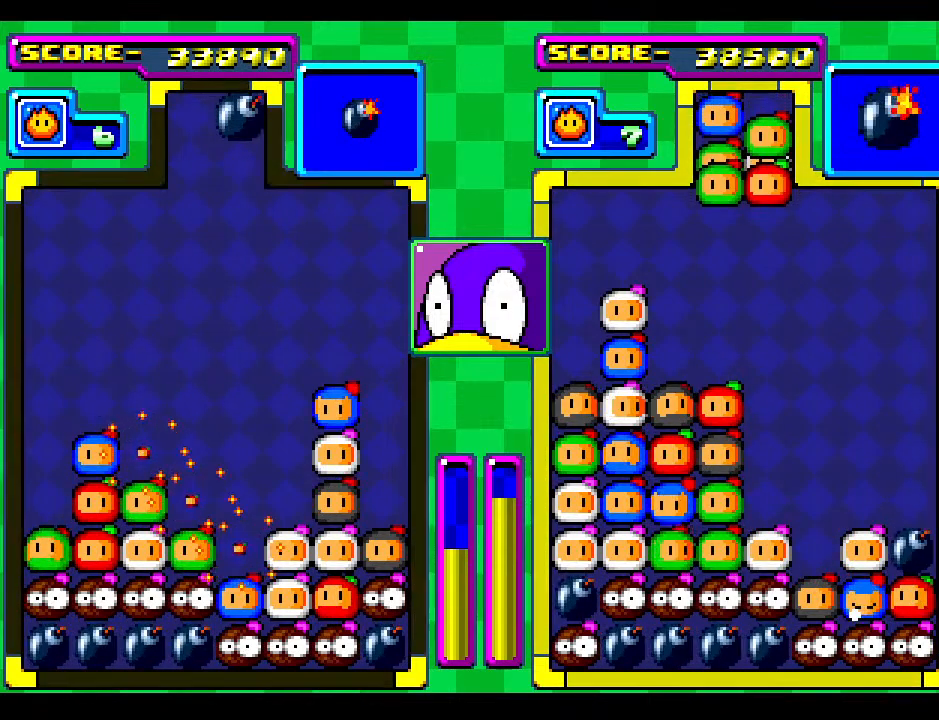
{"buttons": [], "events": [[133, "DPAD_DOWN", "down"], [250, "DPAD_DOWN", "up"]]}
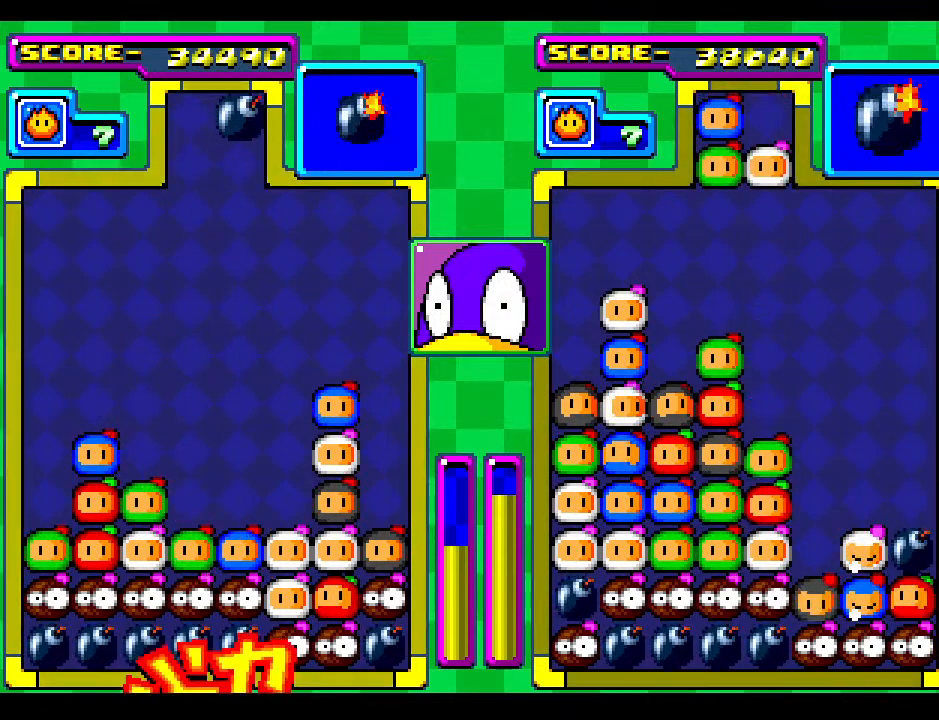
{"buttons": [], "events": [[117, "DPAD_LEFT", "down"], [250, "DPAD_LEFT", "up"], [333, "DPAD_LEFT", "down"], [467, "DPAD_LEFT", "up"]]}
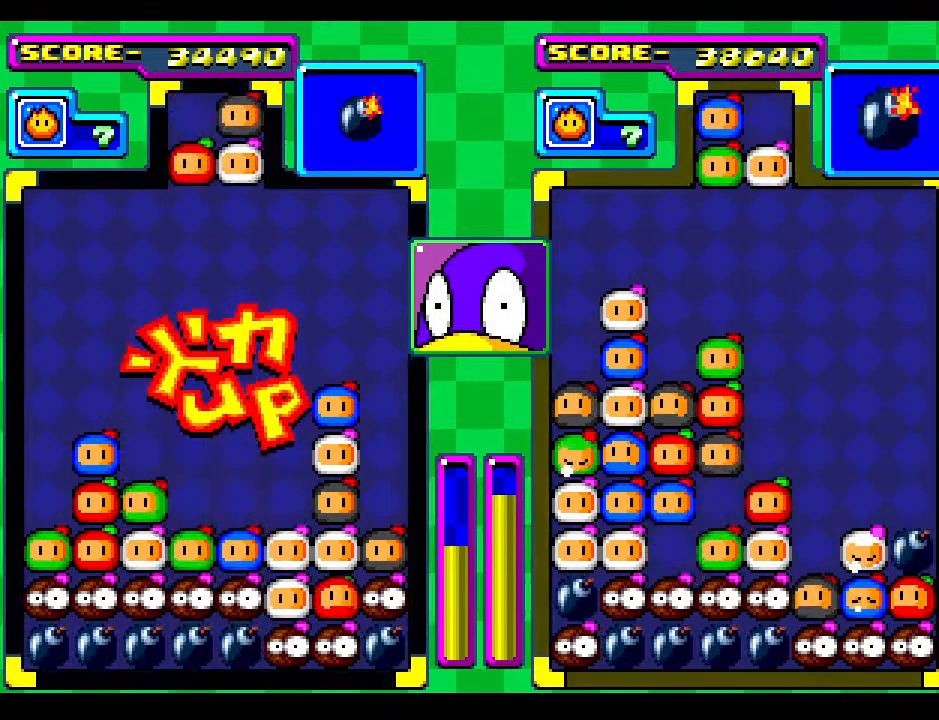
{"buttons": ["DPAD_LEFT"], "events": [[33, "DPAD_DOWN", "down"], [100, "DPAD_LEFT", "down"], [167, "DPAD_DOWN", "up"], [233, "DPAD_LEFT", "up"], [417, "DPAD_LEFT", "down"]]}
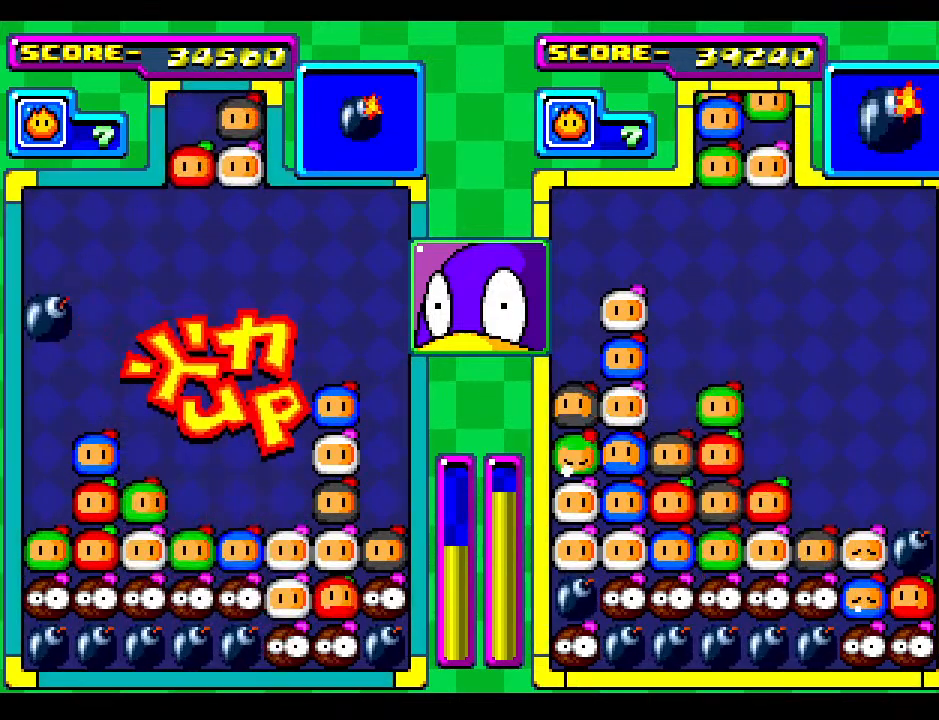
{"buttons": [], "events": [[17, "DPAD_DOWN", "down"], [50, "DPAD_LEFT", "up"], [200, "DPAD_DOWN", "up"], [267, "DPAD_DOWN", "down"], [383, "DPAD_DOWN", "up"]]}
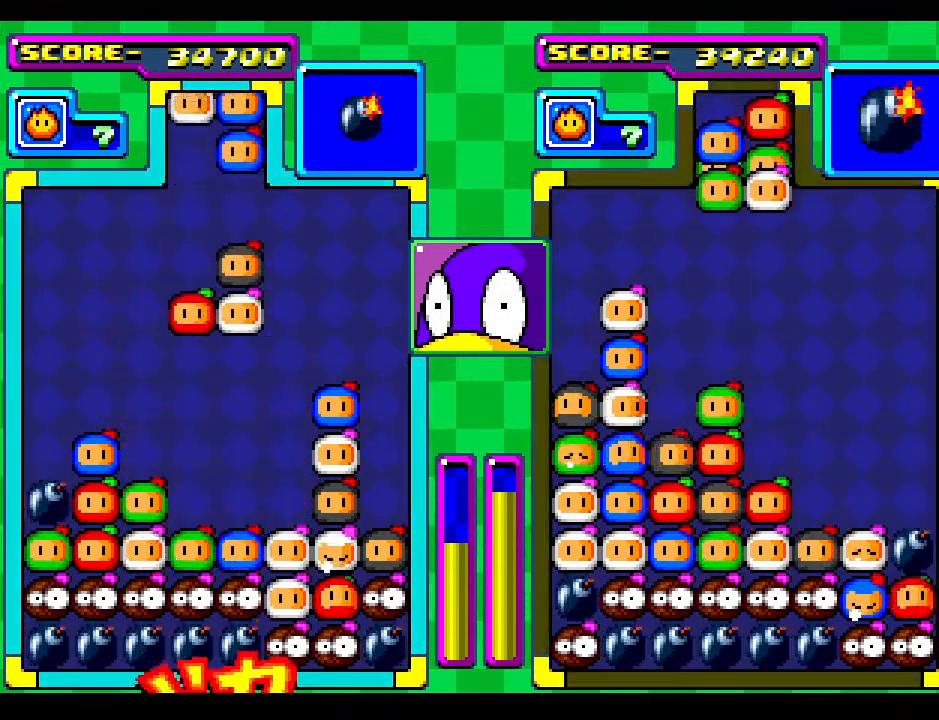
{"buttons": [], "events": [[117, "DPAD_LEFT", "down"], [200, "DPAD_LEFT", "up"], [367, "DPAD_RIGHT", "down"], [483, "DPAD_RIGHT", "up"]]}
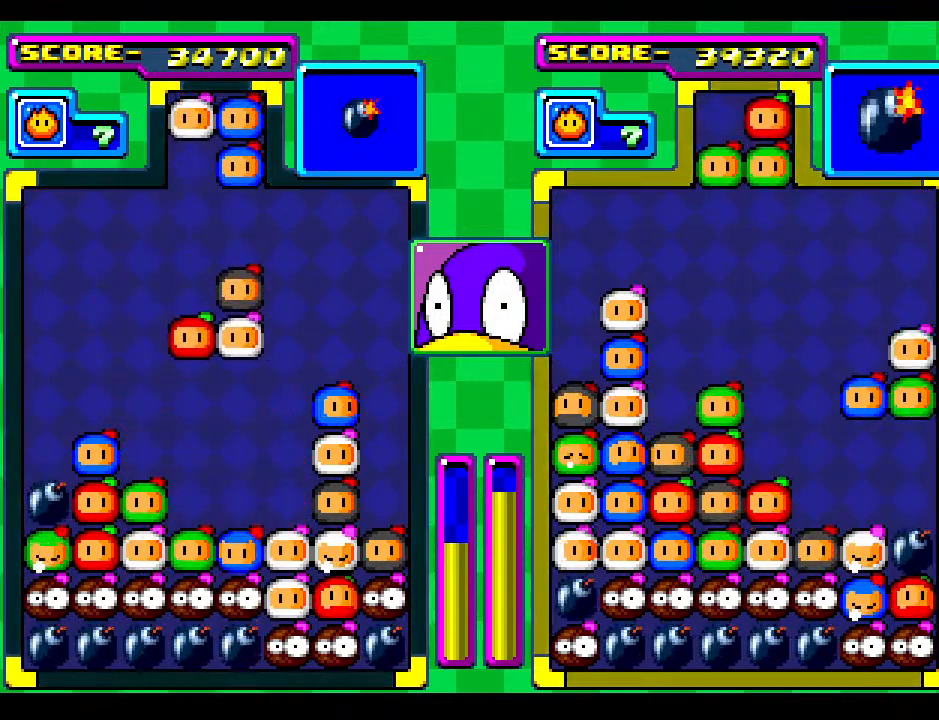
{"buttons": ["DPAD_DOWN"], "events": [[100, "DPAD_DOWN", "down"], [167, "DPAD_DOWN", "up"], [500, "DPAD_DOWN", "down"]]}
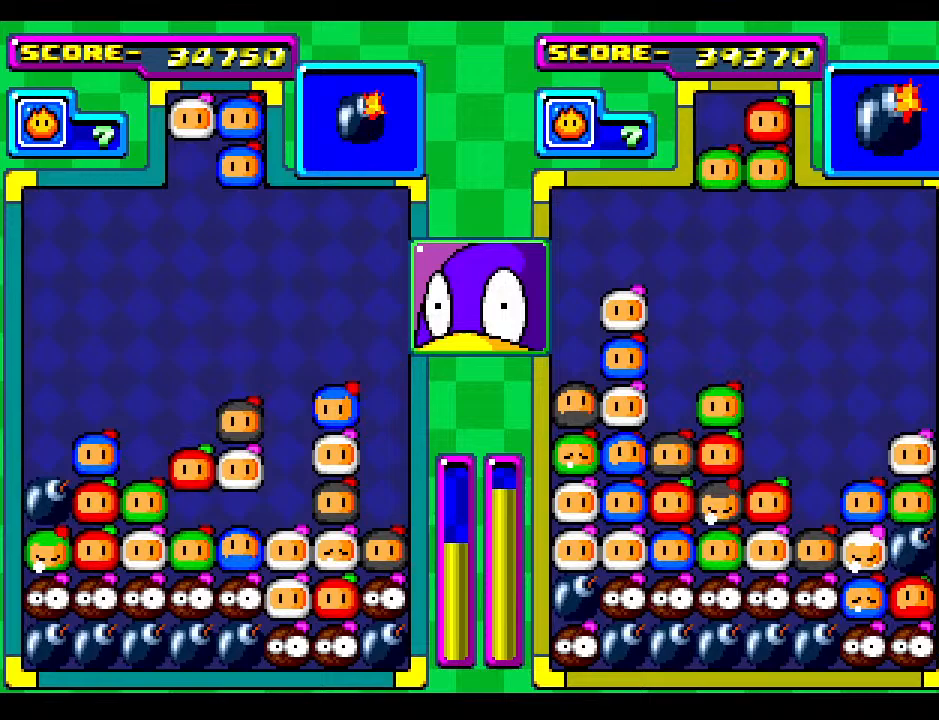
{"buttons": [], "events": [[133, "DPAD_DOWN", "up"], [217, "DPAD_DOWN", "down"], [367, "DPAD_DOWN", "up"]]}
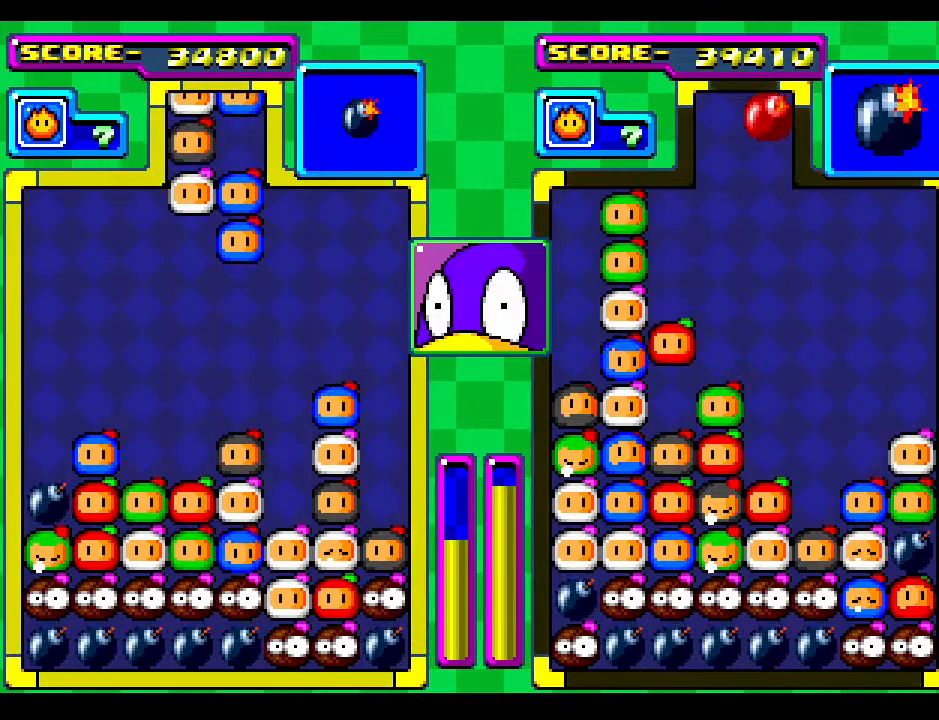
{"buttons": [], "events": [[367, "DPAD_LEFT", "down"], [450, "DPAD_LEFT", "up"]]}
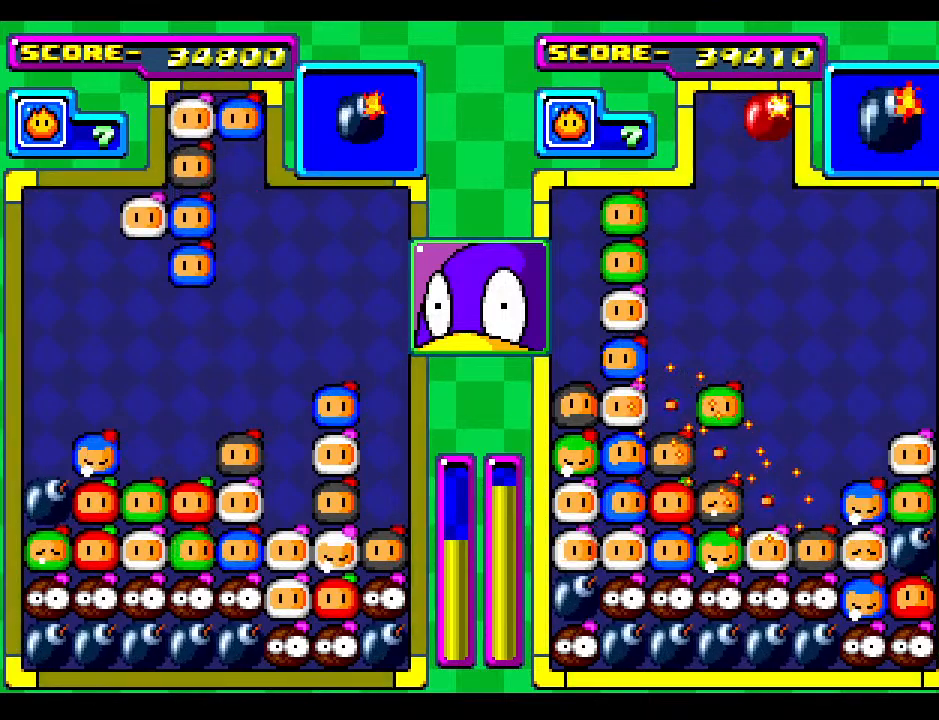
{"buttons": [], "events": []}
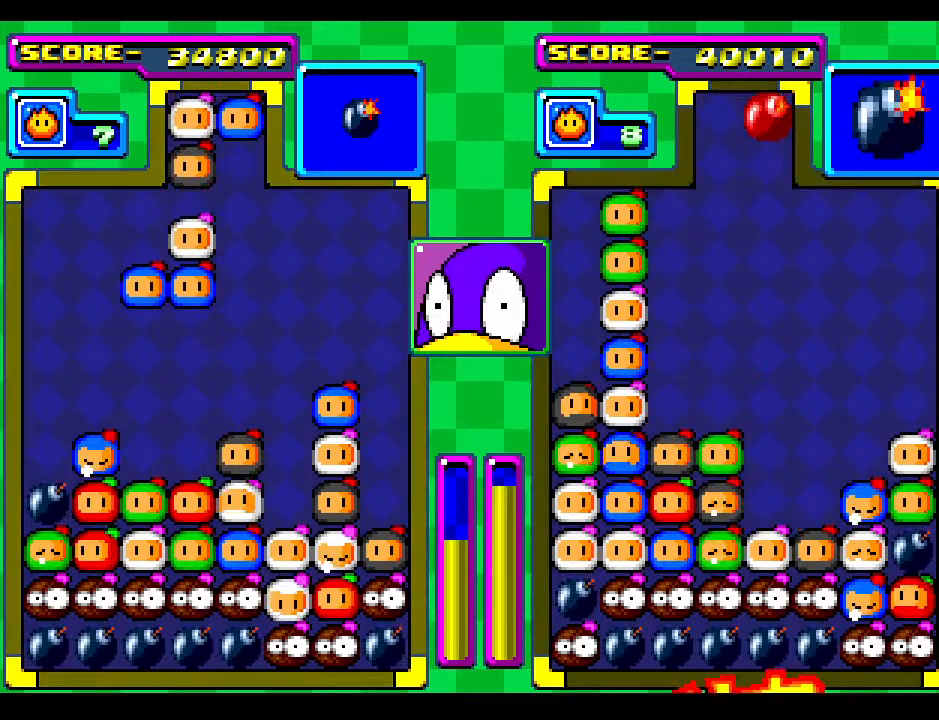
{"buttons": [], "events": [[317, "DPAD_RIGHT", "down"], [367, "DPAD_RIGHT", "up"]]}
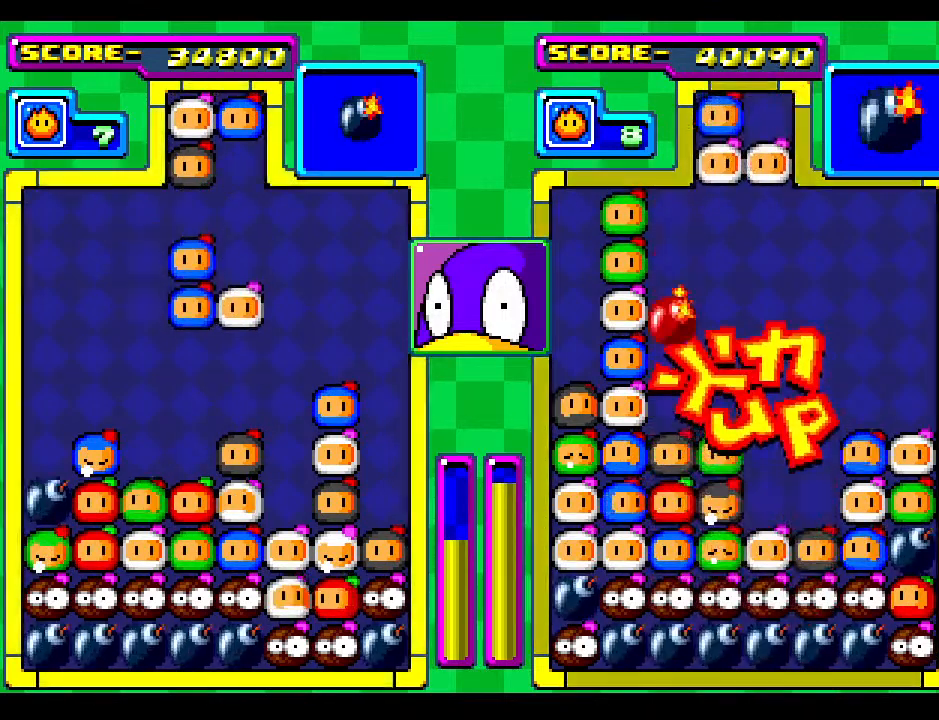
{"buttons": [], "events": []}